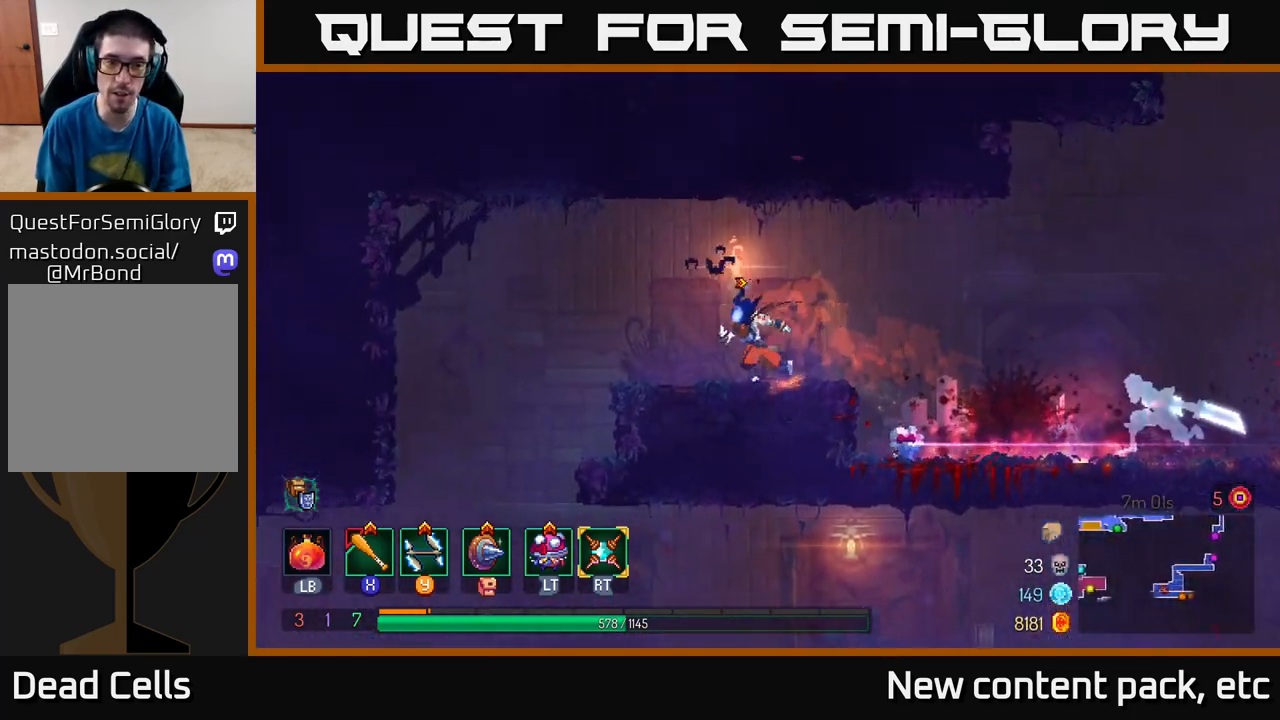
Gameplay with a controller (Xbox layout); each line is a JSON object with the inputs held at the frame after it. "events" lists button and stick changes between this image and that frame as [ms after this image, input, new state], when the widget could be followed in between.
{"buttons": [], "left_stick": "down", "right_stick": "center", "events": [[133, "B", "down"], [217, "B", "up"], [267, "left_stick", "up-left"], [400, "left_stick", "down"], [417, "A", "down"], [483, "A", "up"]]}
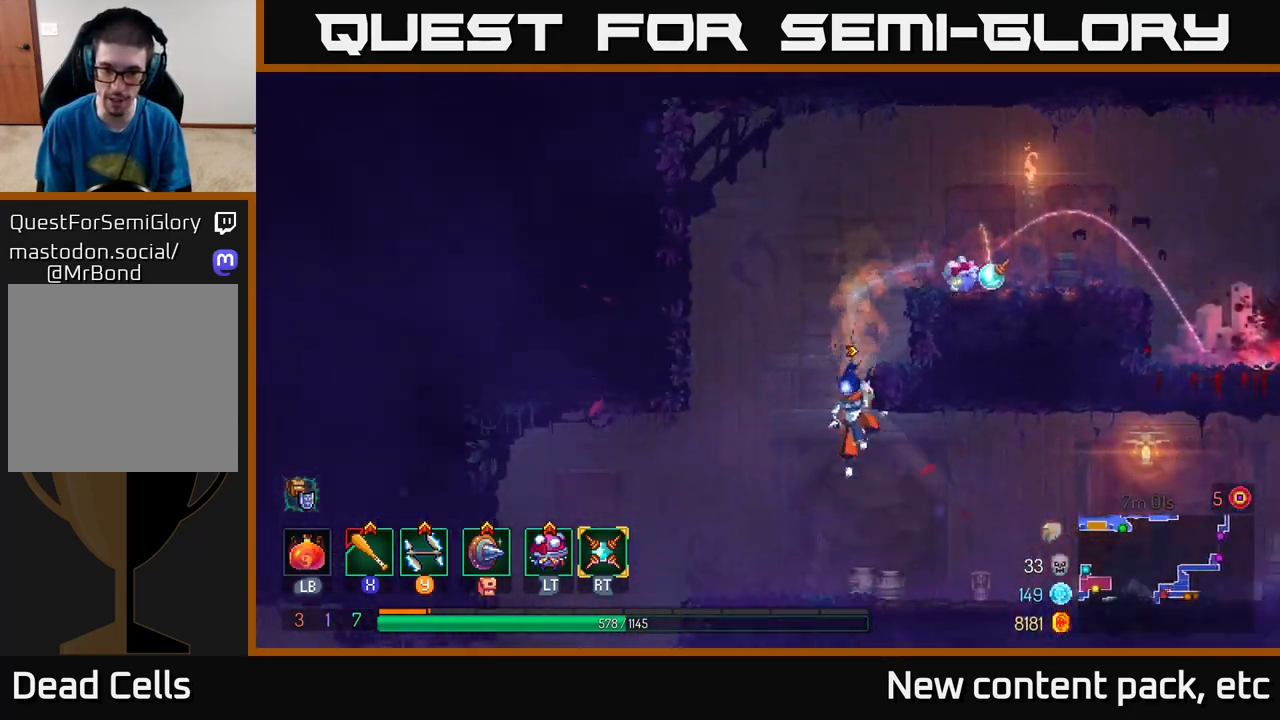
{"buttons": [], "left_stick": "right", "right_stick": "center", "events": [[133, "left_stick", "center"], [400, "left_stick", "right"]]}
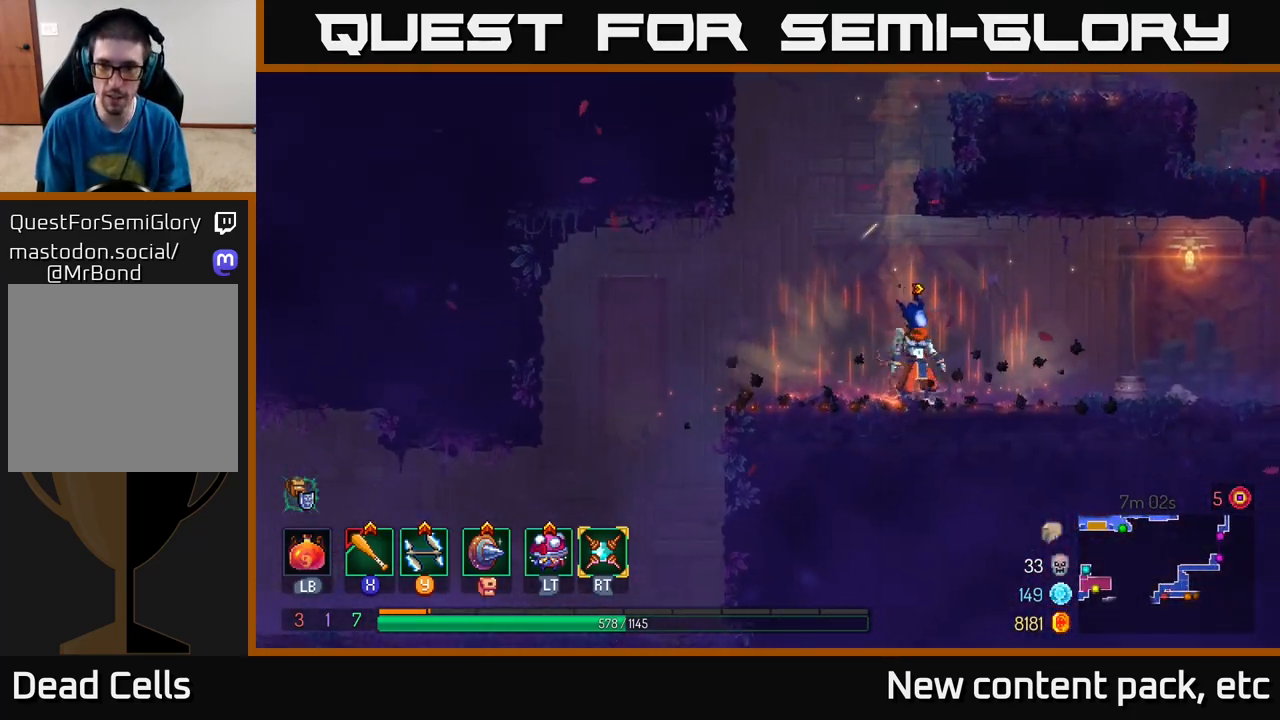
{"buttons": [], "left_stick": "right", "right_stick": "center", "events": []}
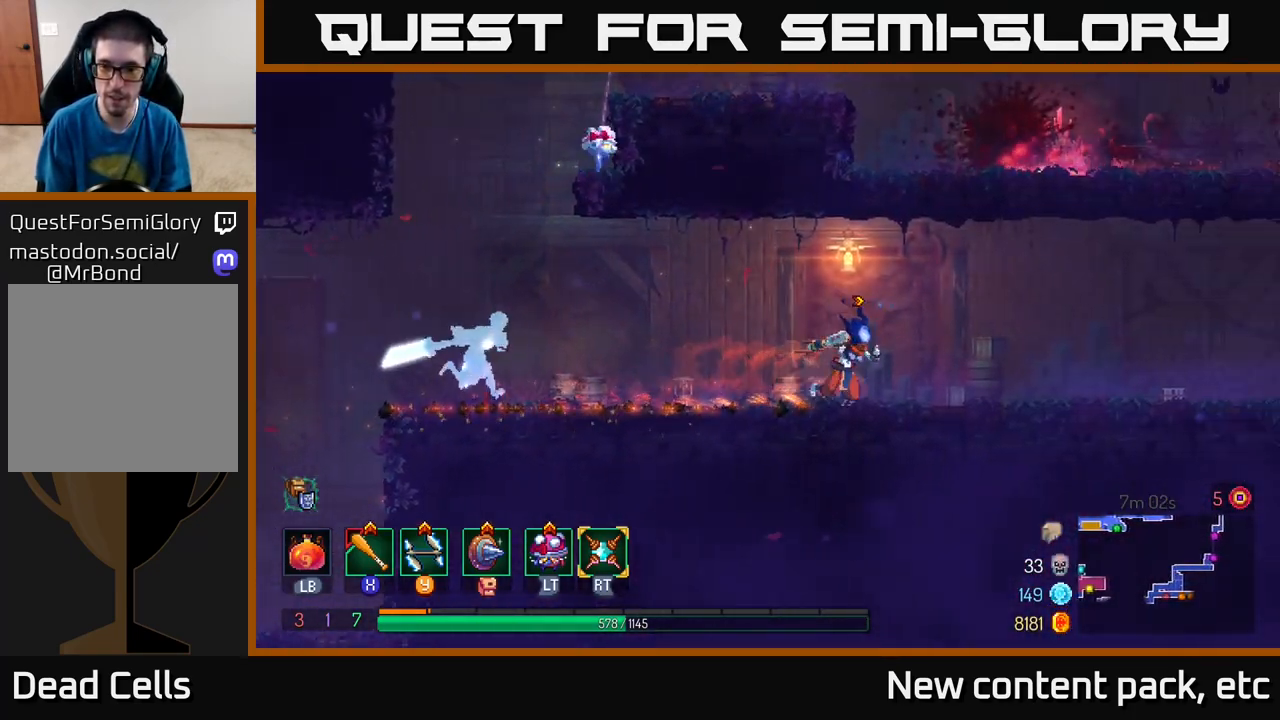
{"buttons": [], "left_stick": "left", "right_stick": "center", "events": [[117, "right_stick", "down"], [267, "left_stick", "left"], [267, "right_stick", "center"]]}
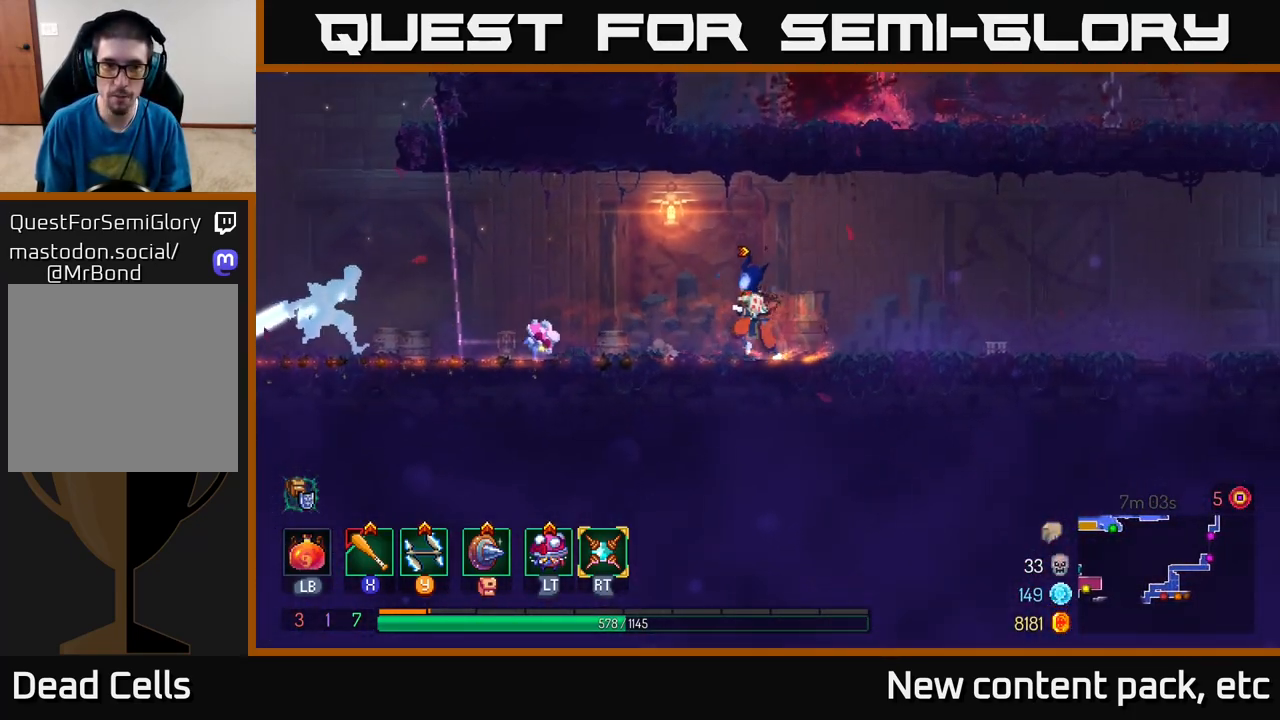
{"buttons": [], "left_stick": "left", "right_stick": "center", "events": []}
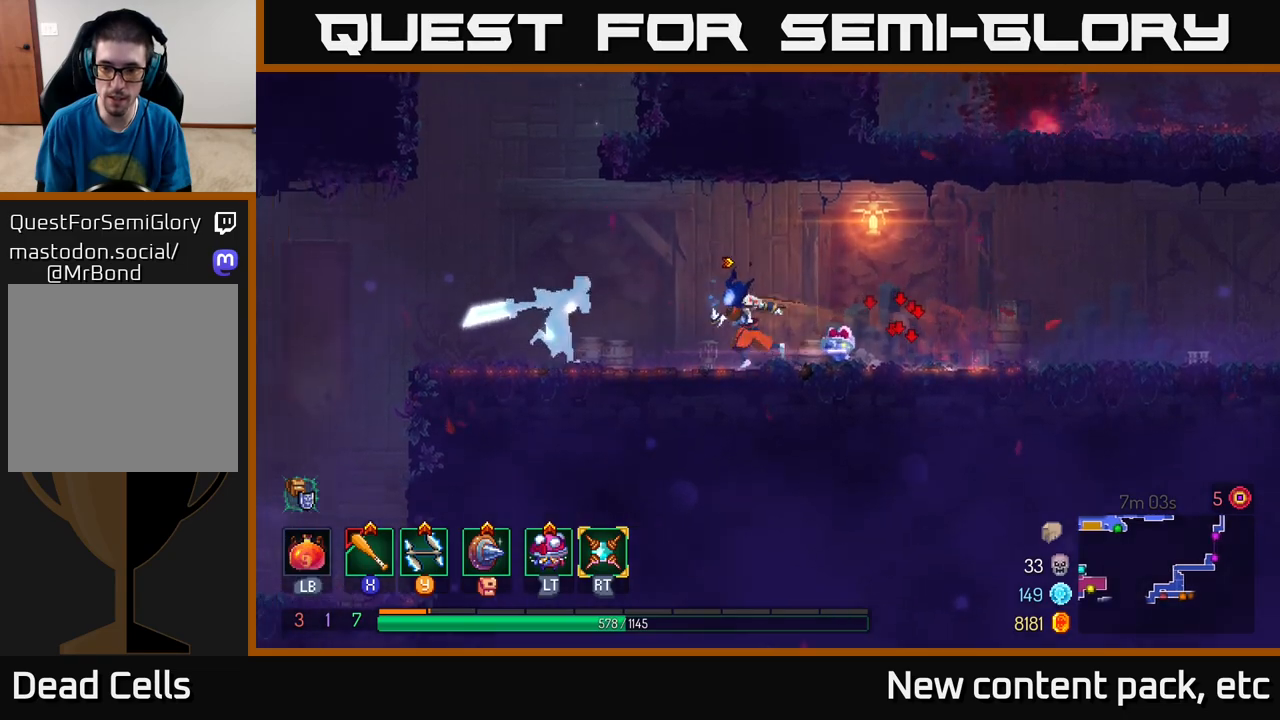
{"buttons": [], "left_stick": "left", "right_stick": "down-left", "events": [[50, "right_stick", "down-left"], [267, "right_stick", "left"], [483, "right_stick", "down-left"]]}
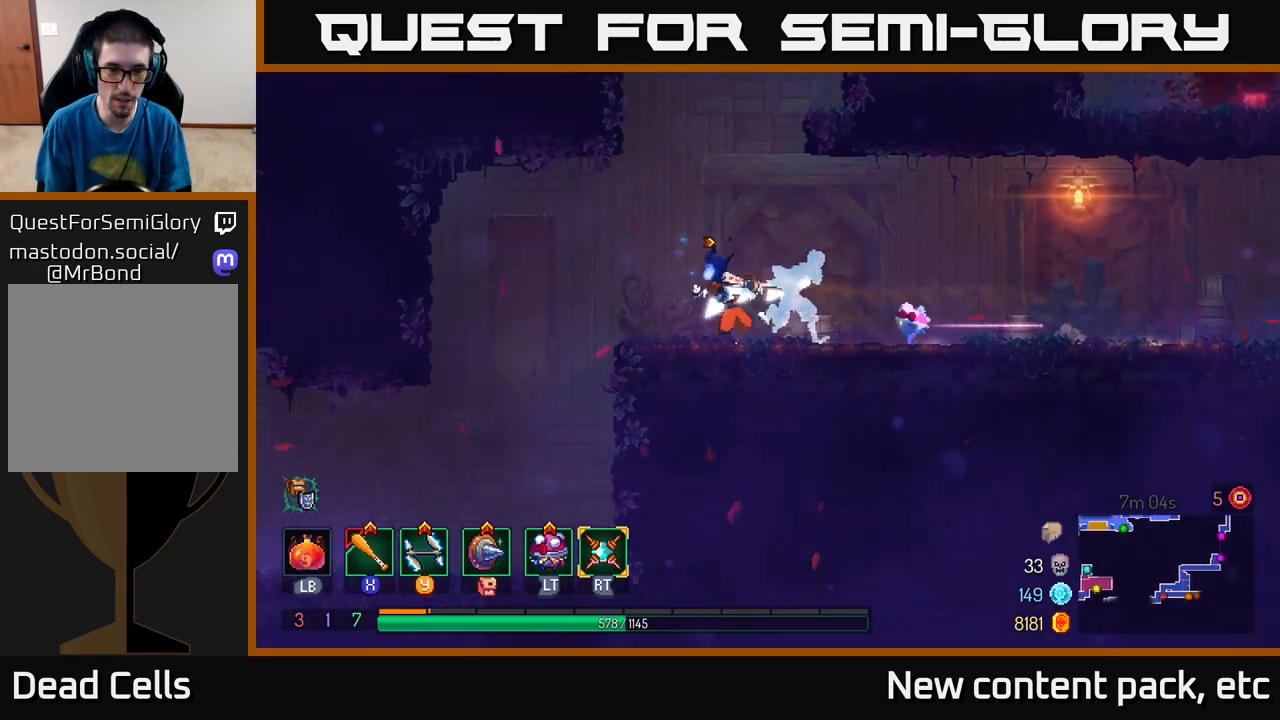
{"buttons": [], "left_stick": "left", "right_stick": "down-left", "events": []}
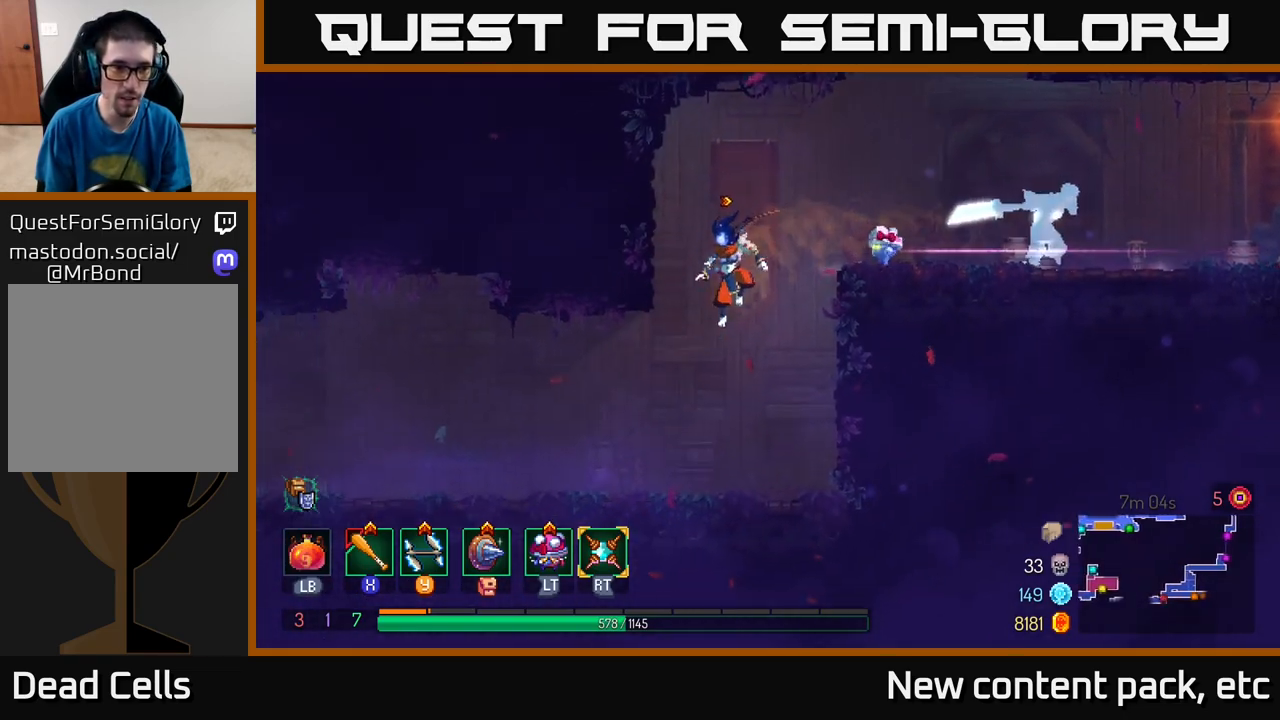
{"buttons": [], "left_stick": "left", "right_stick": "center", "events": [[83, "right_stick", "center"], [250, "B", "down"], [400, "B", "up"]]}
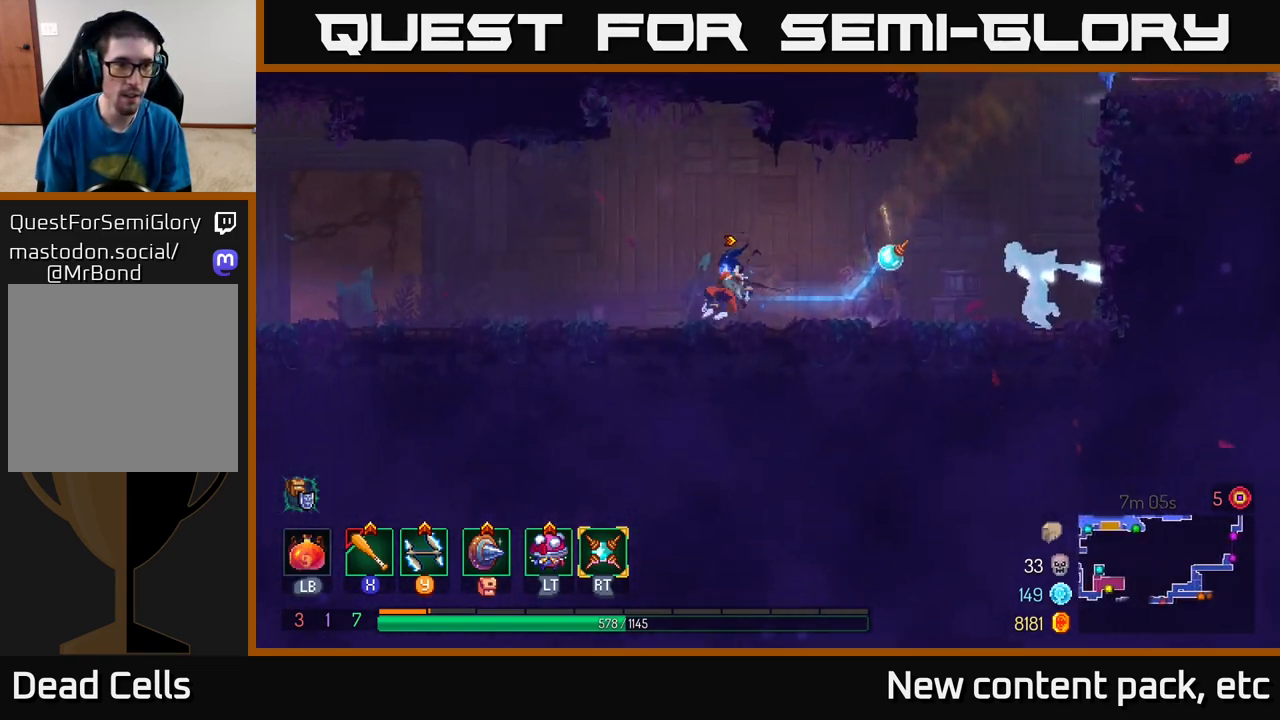
{"buttons": [], "left_stick": "left", "right_stick": "center", "events": []}
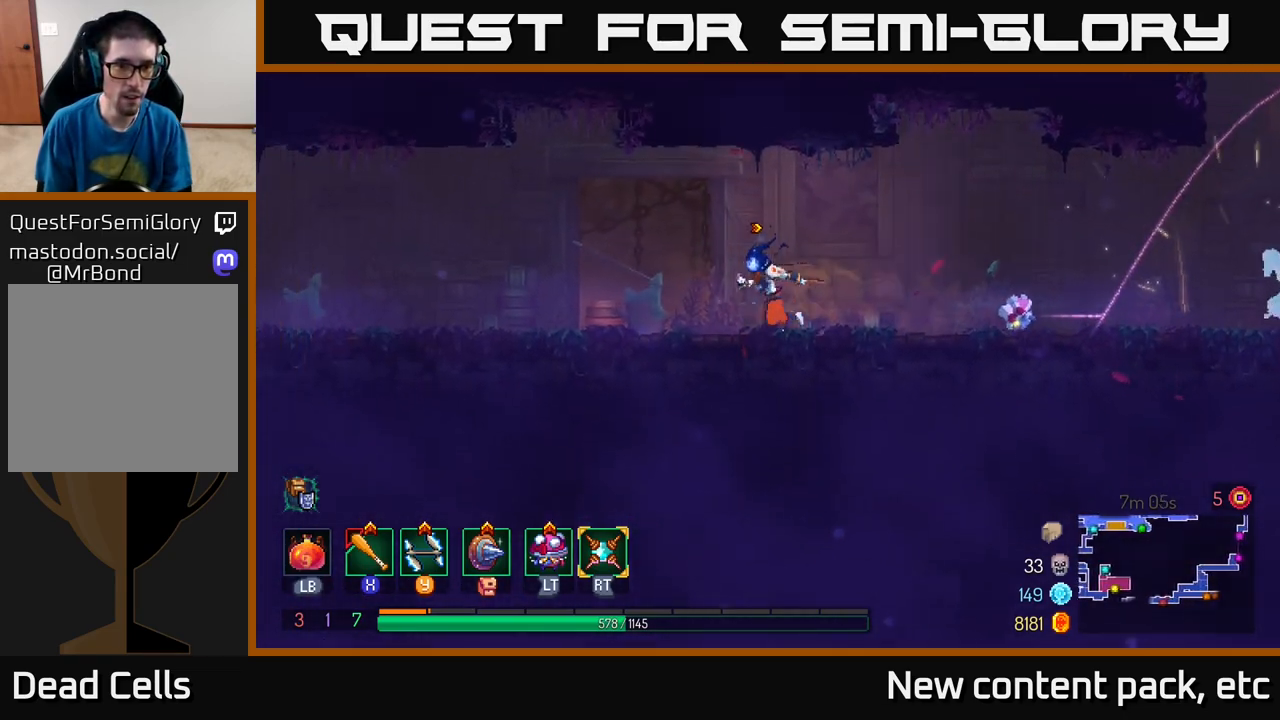
{"buttons": [], "left_stick": "left", "right_stick": "center", "events": []}
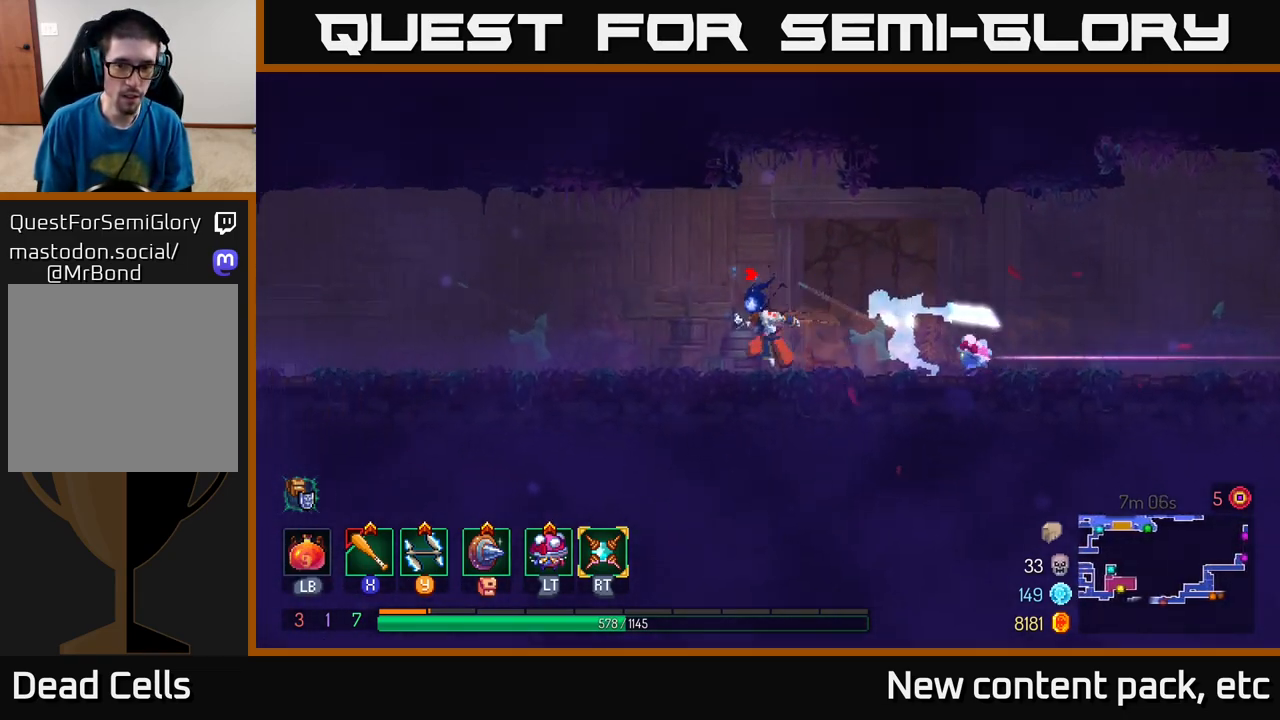
{"buttons": [], "left_stick": "left", "right_stick": "center", "events": []}
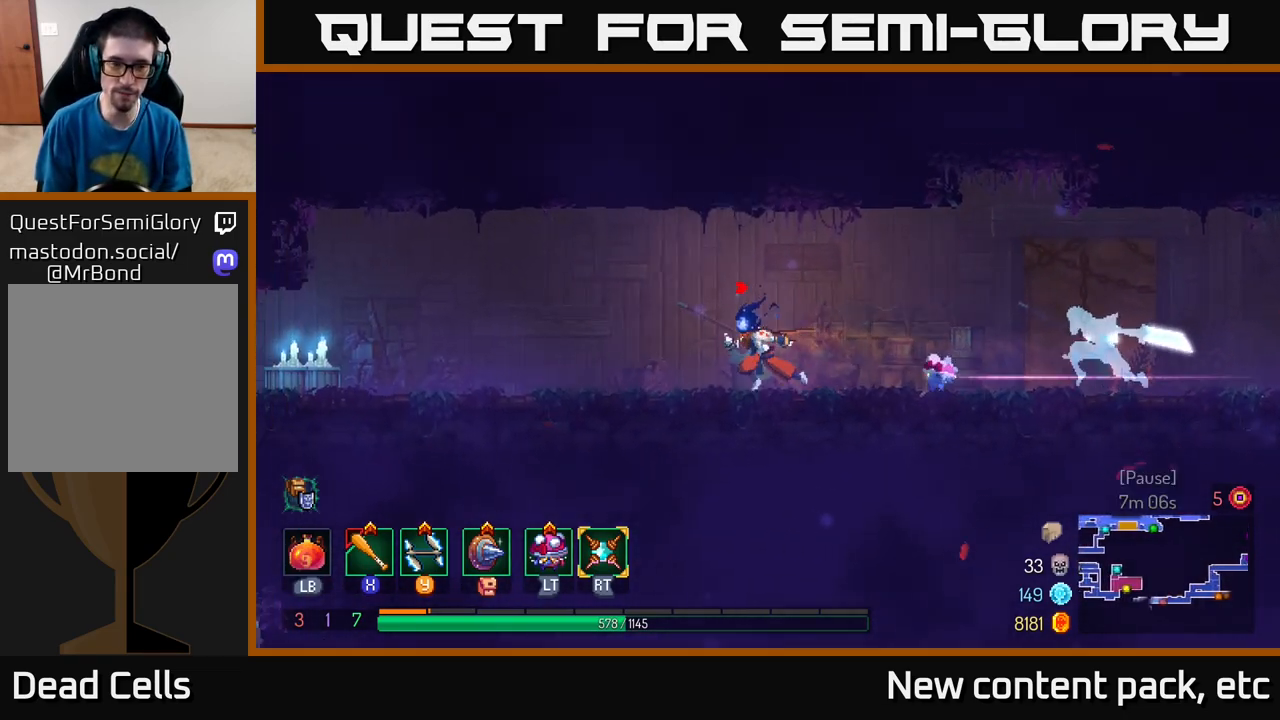
{"buttons": [], "left_stick": "left", "right_stick": "center", "events": []}
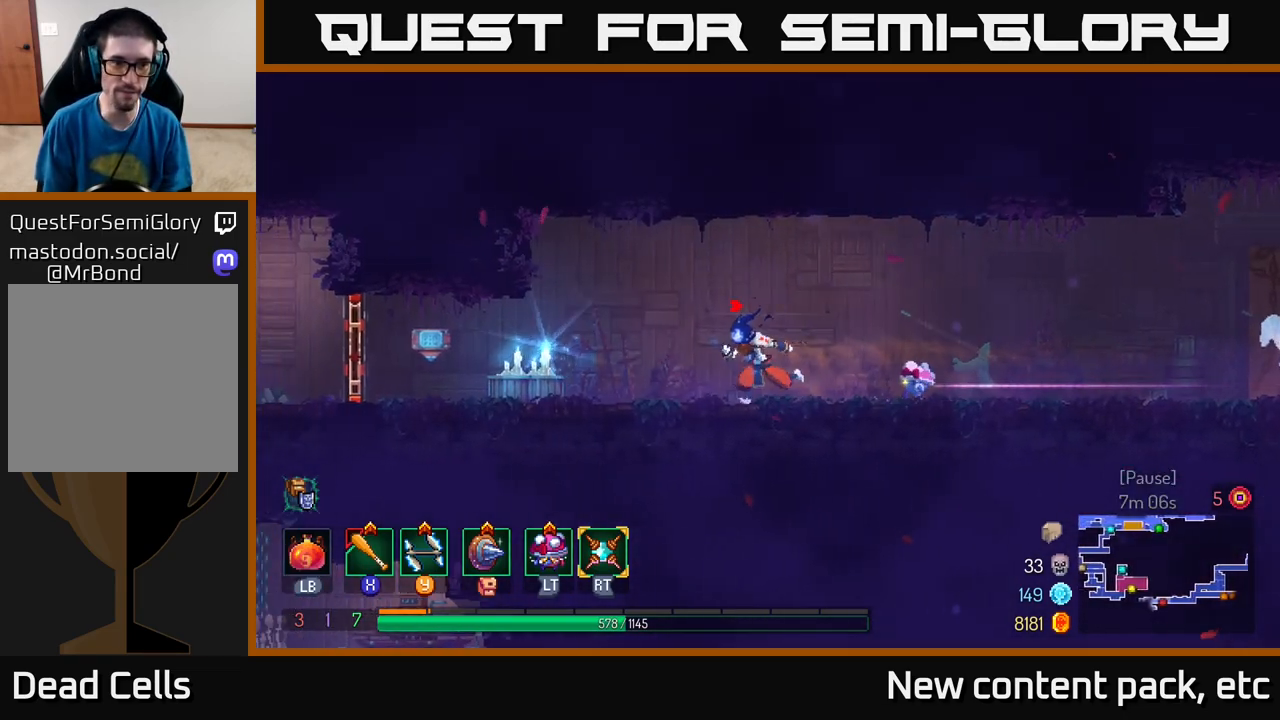
{"buttons": [], "left_stick": "left", "right_stick": "center", "events": []}
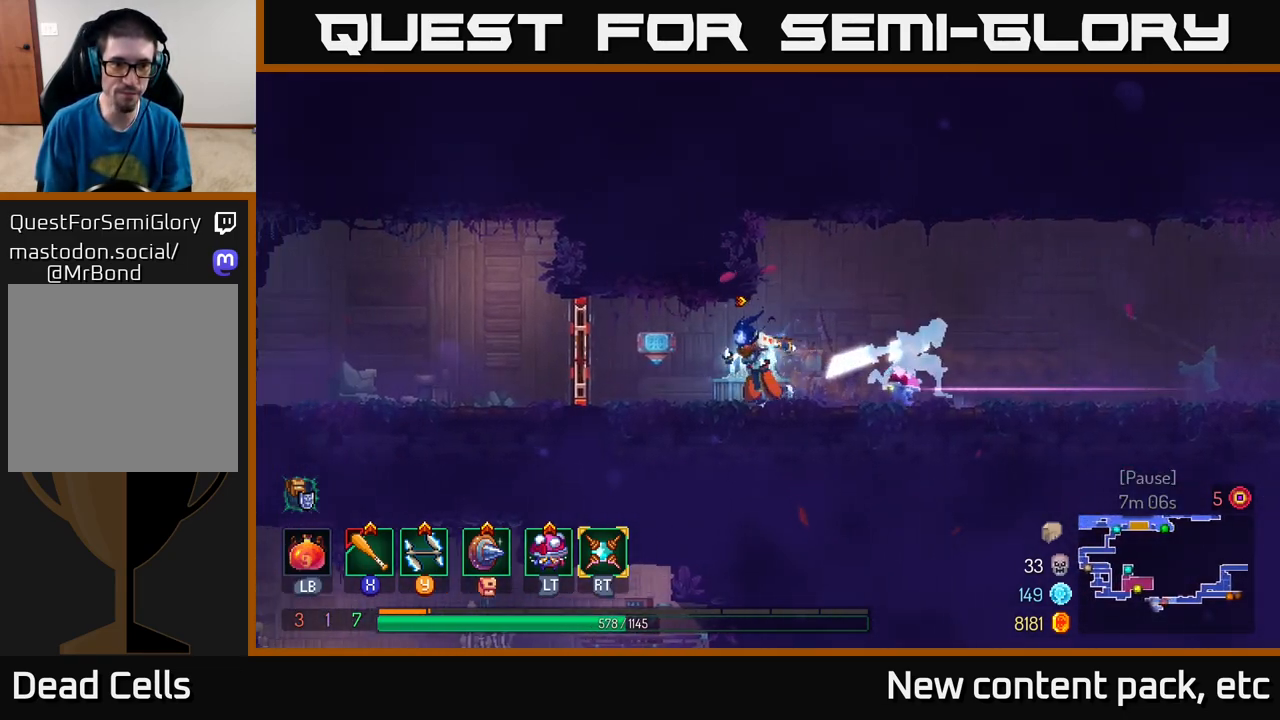
{"buttons": [], "left_stick": "left", "right_stick": "center", "events": [[300, "R1", "down"], [417, "R1", "up"]]}
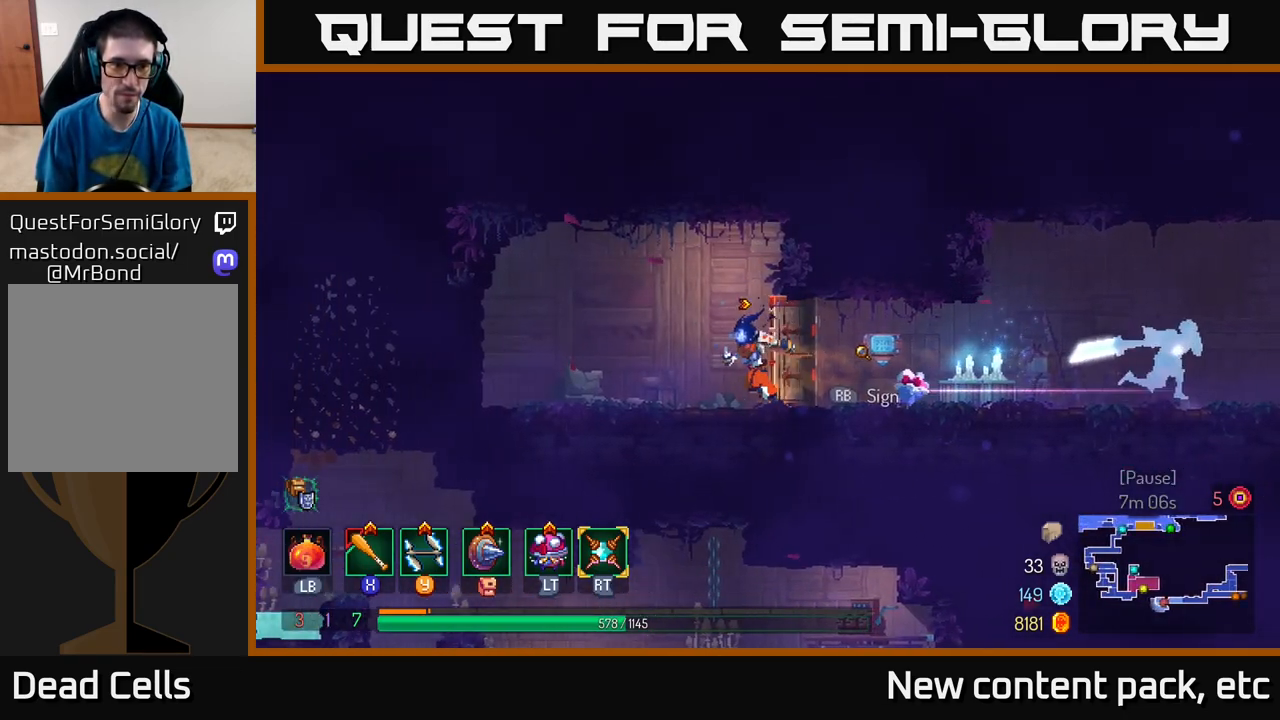
{"buttons": [], "left_stick": "left", "right_stick": "center", "events": []}
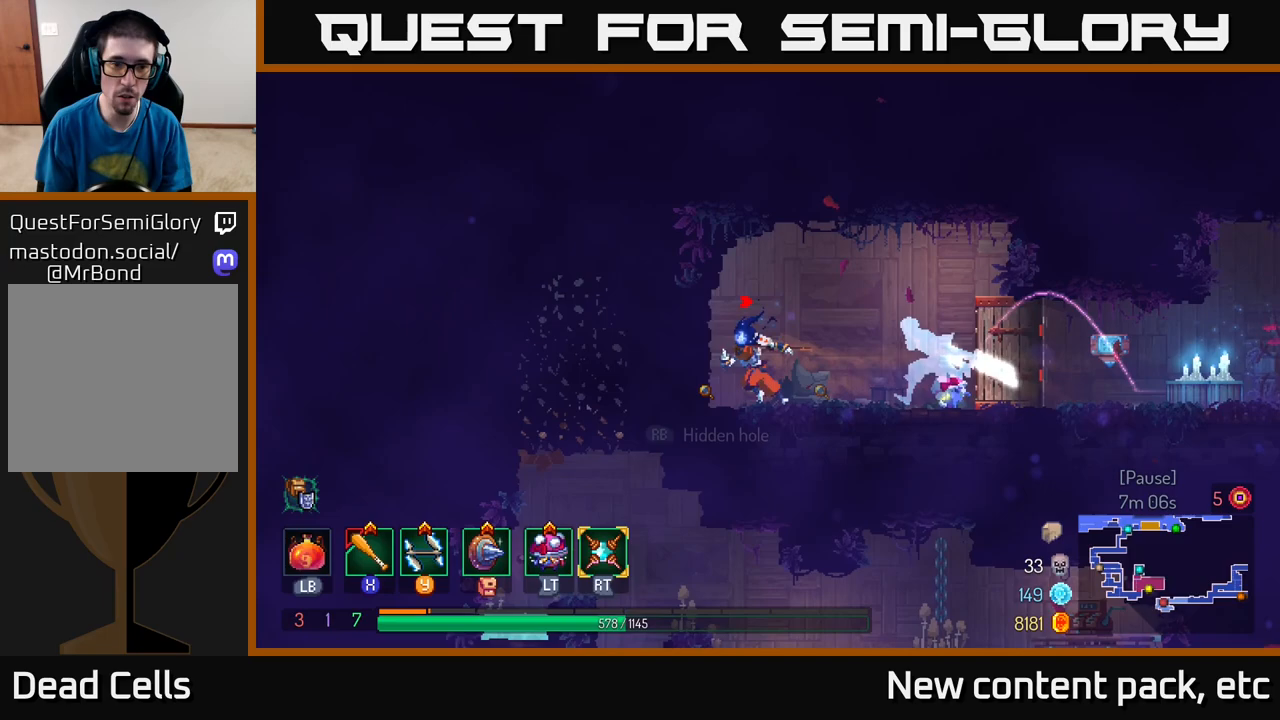
{"buttons": [], "left_stick": "left", "right_stick": "center", "events": [[133, "B", "down"], [283, "B", "up"]]}
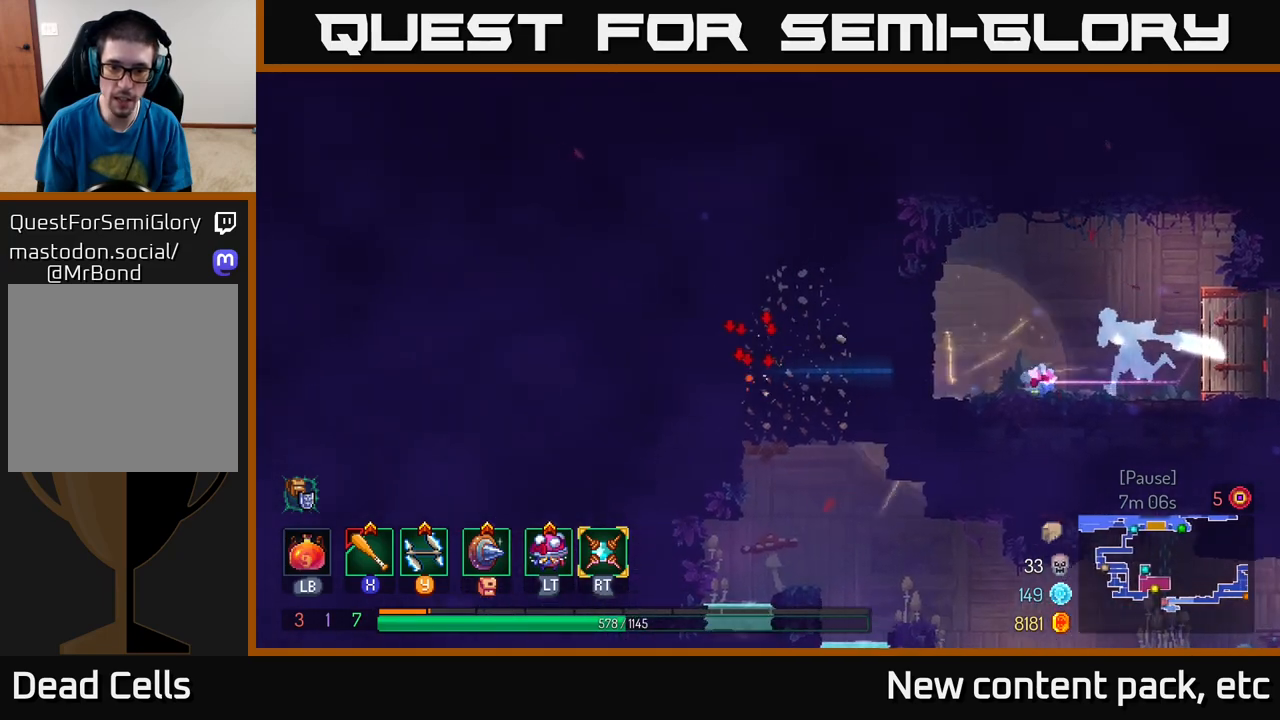
{"buttons": [], "left_stick": "center", "right_stick": "center", "events": [[67, "left_stick", "down"], [117, "A", "down"], [217, "A", "up"], [400, "left_stick", "center"]]}
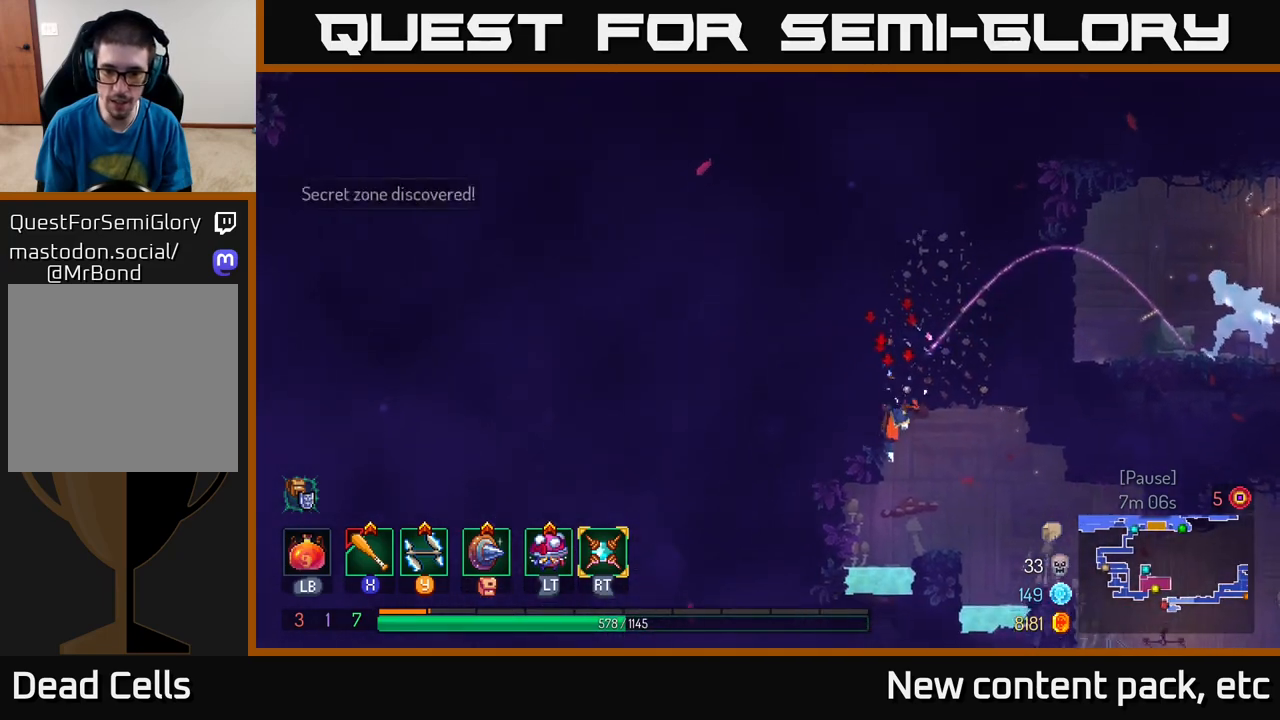
{"buttons": [], "left_stick": "right", "right_stick": "center", "events": [[83, "left_stick", "down"], [300, "left_stick", "right"]]}
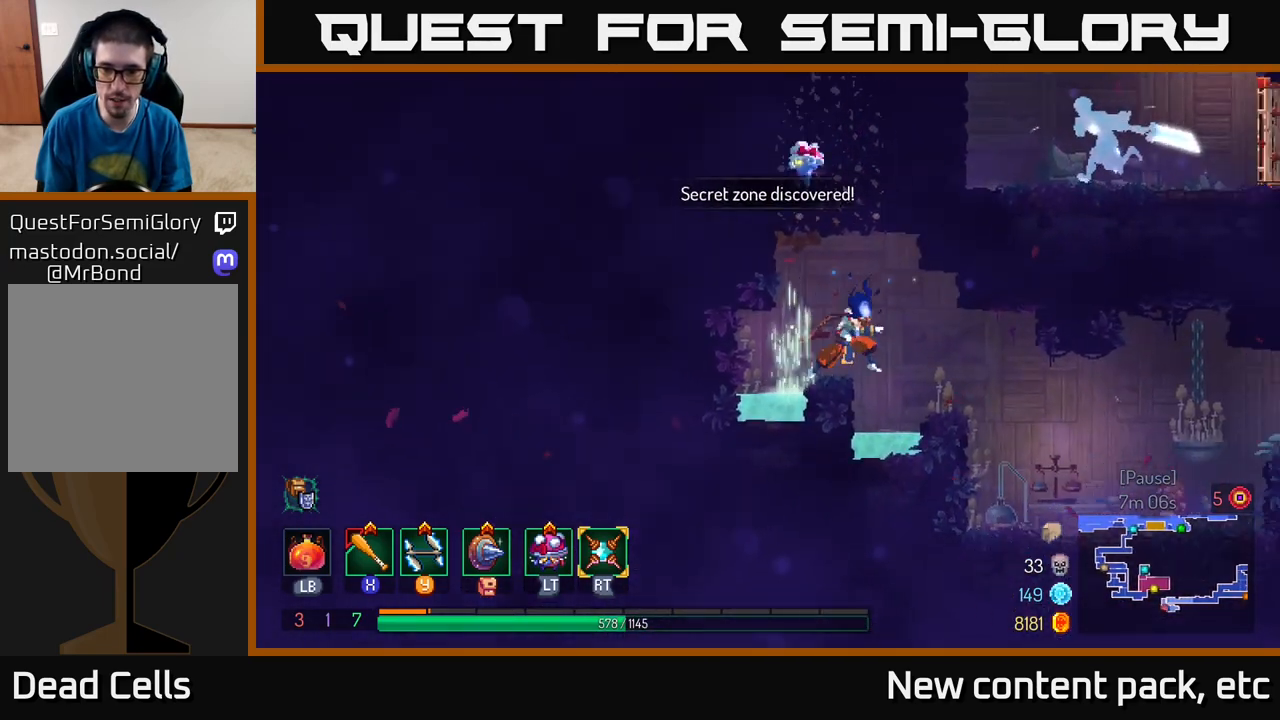
{"buttons": [], "left_stick": "right", "right_stick": "center", "events": []}
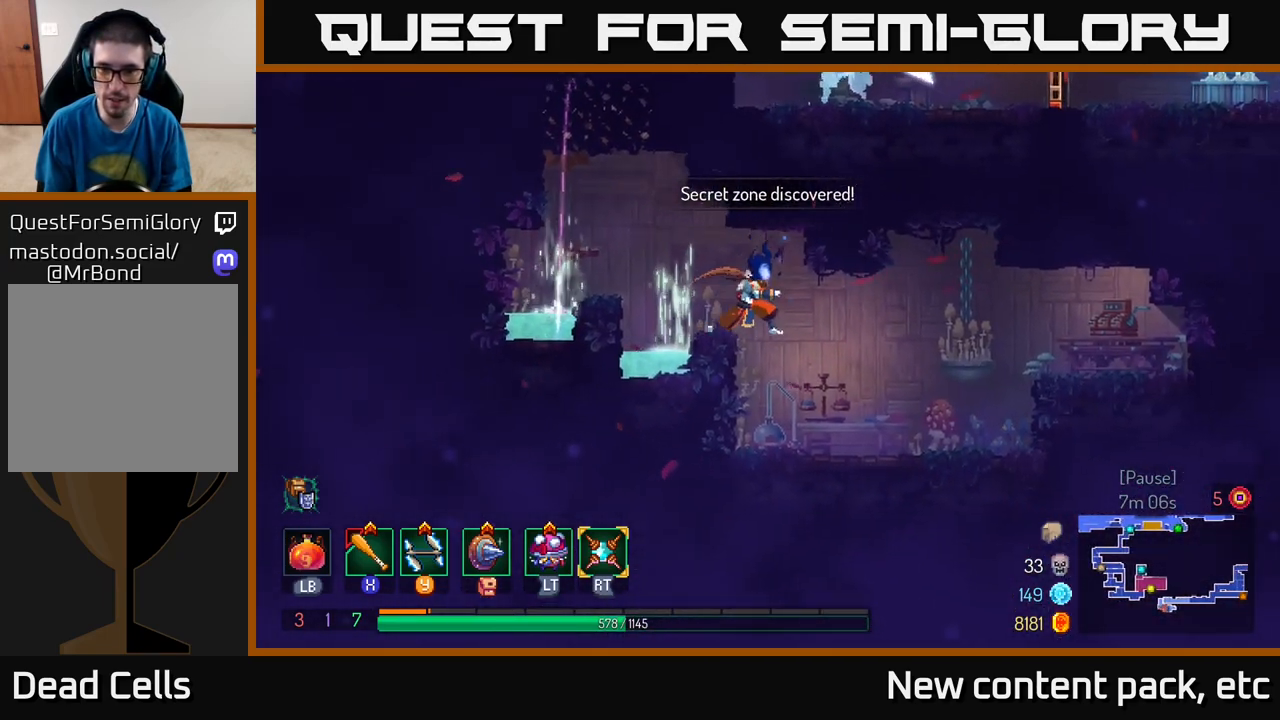
{"buttons": [], "left_stick": "center", "right_stick": "center", "events": [[267, "left_stick", "center"]]}
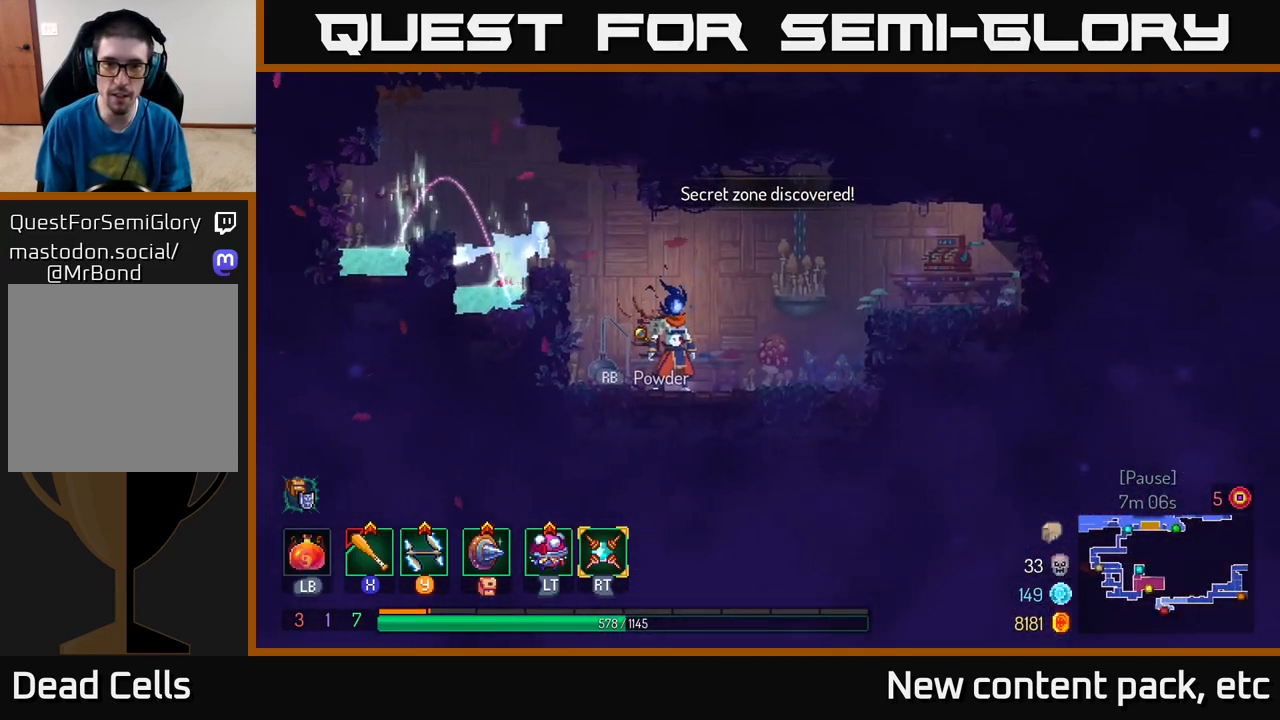
{"buttons": [], "left_stick": "right", "right_stick": "center", "events": [[150, "left_stick", "right"]]}
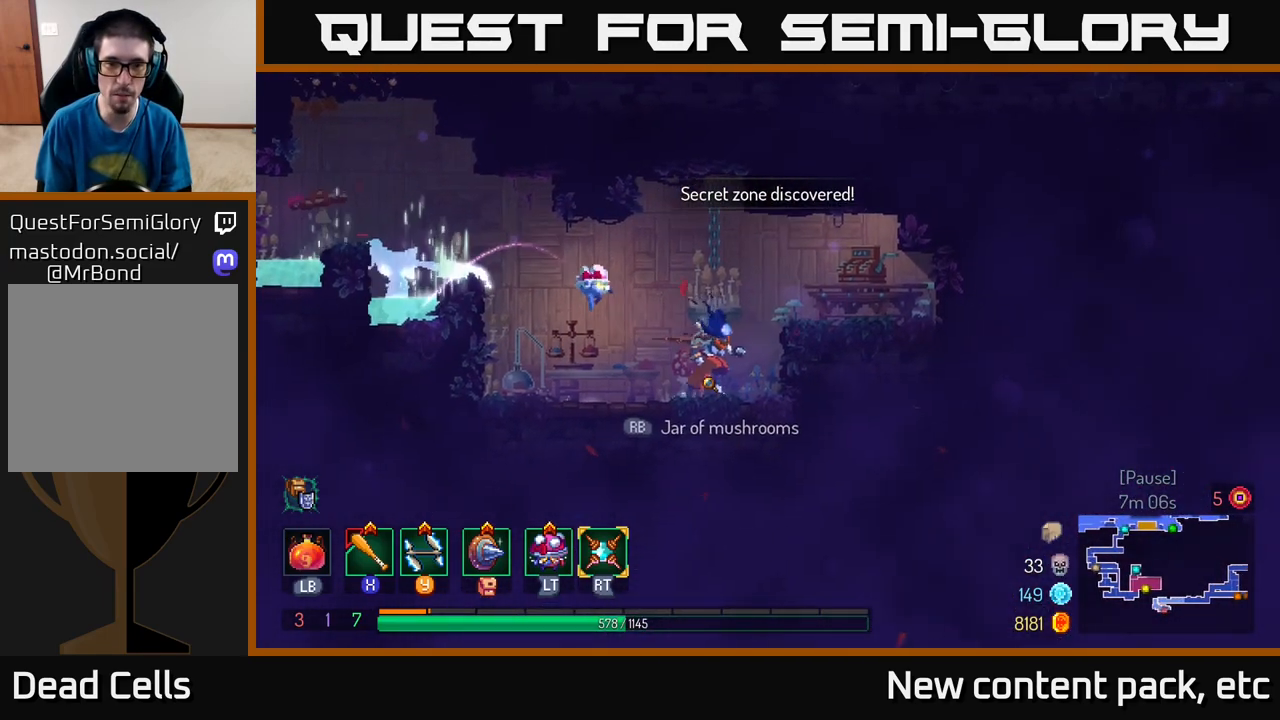
{"buttons": [], "left_stick": "right", "right_stick": "center", "events": [[283, "A", "down"], [400, "A", "up"]]}
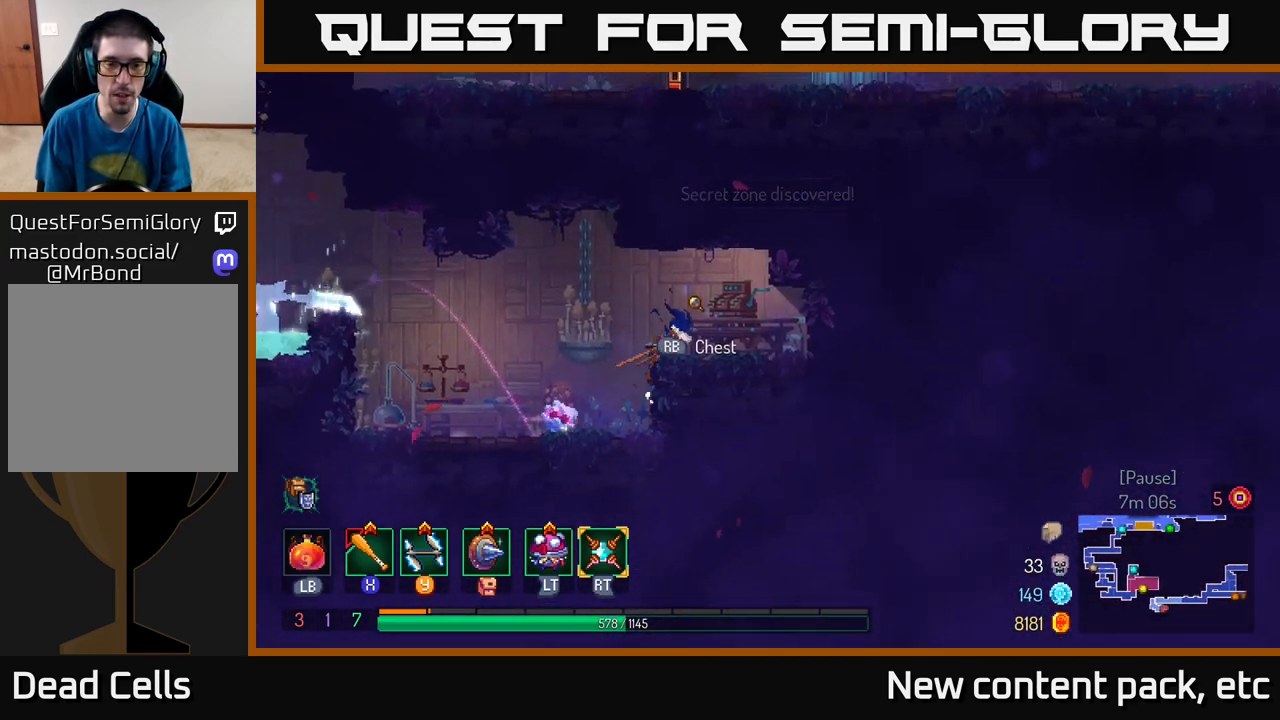
{"buttons": [], "left_stick": "center", "right_stick": "center", "events": [[200, "R1", "down"], [283, "R1", "up"], [367, "left_stick", "center"]]}
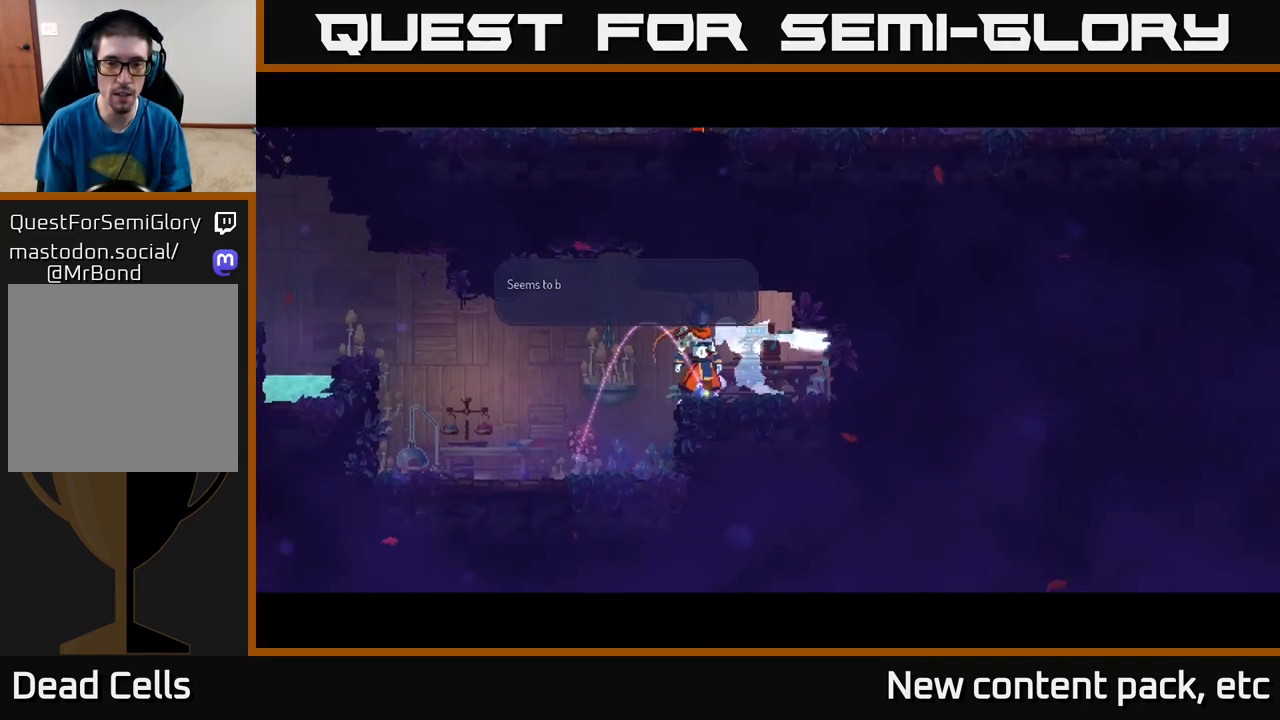
{"buttons": ["A"], "left_stick": "center", "right_stick": "center", "events": [[433, "A", "down"]]}
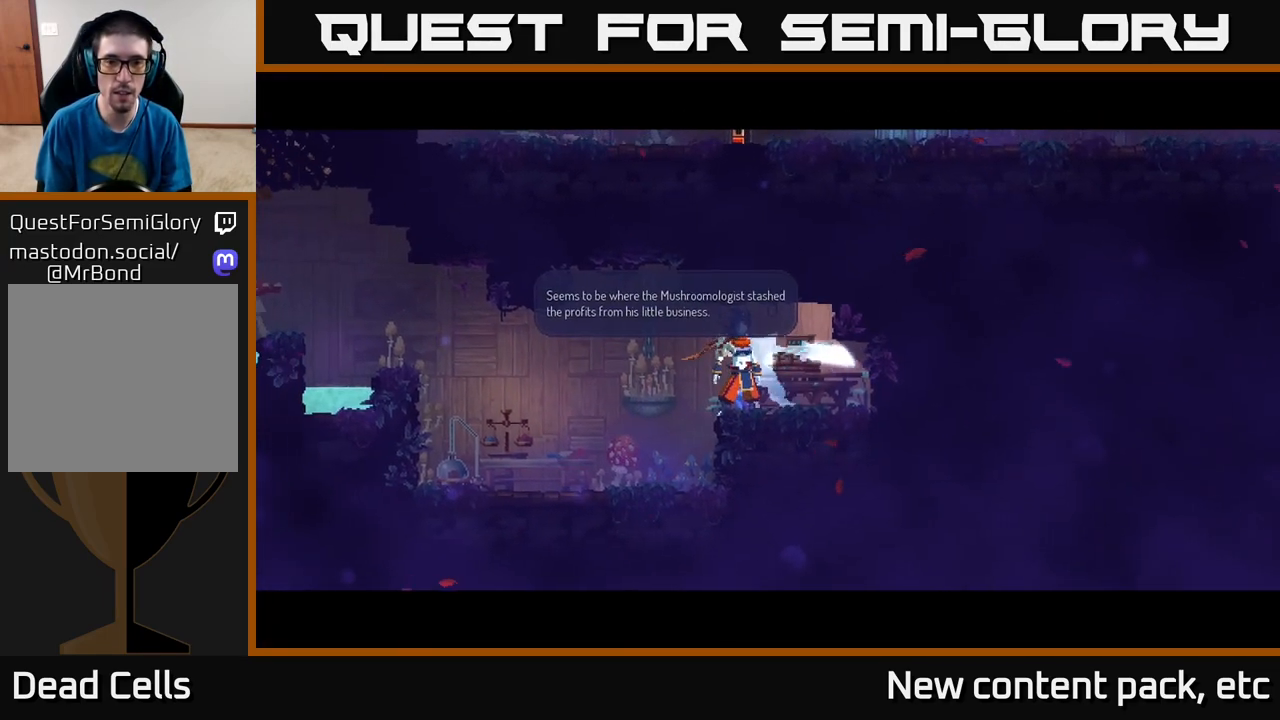
{"buttons": [], "left_stick": "center", "right_stick": "center", "events": [[50, "A", "up"], [100, "A", "down"], [217, "A", "up"], [350, "A", "down"], [483, "A", "up"]]}
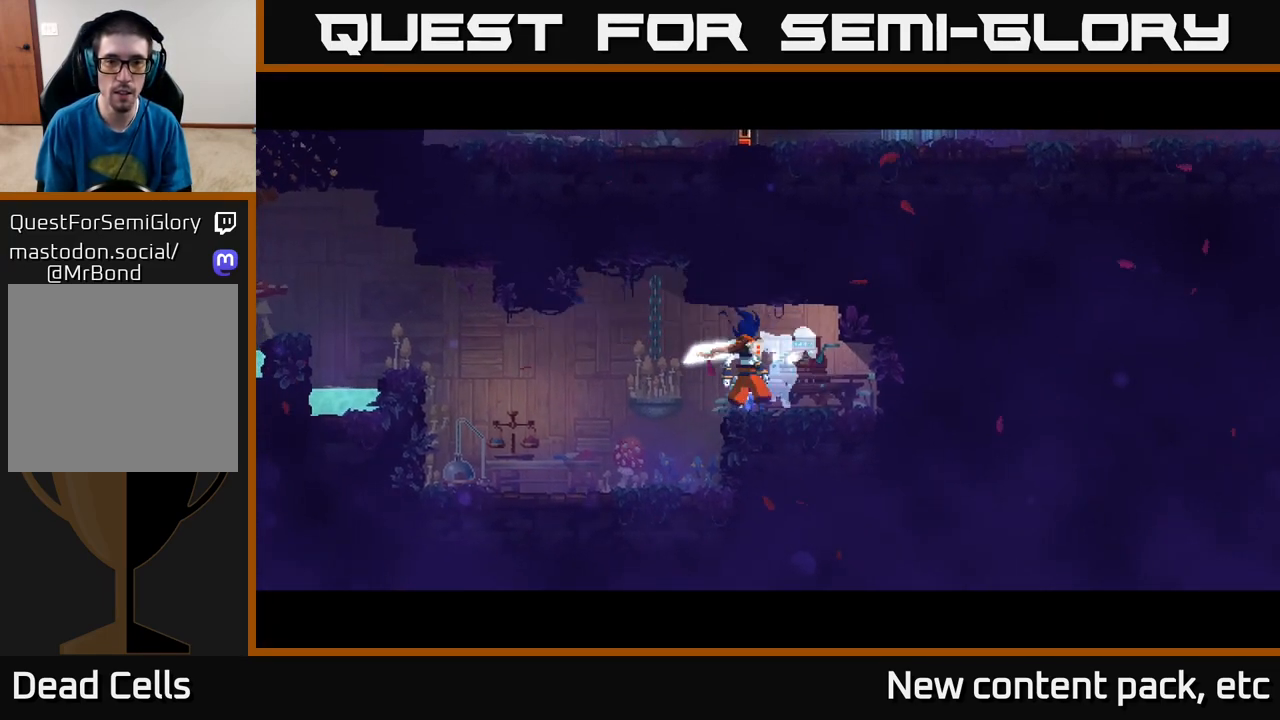
{"buttons": [], "left_stick": "center", "right_stick": "center", "events": [[117, "left_stick", "left"], [400, "left_stick", "center"]]}
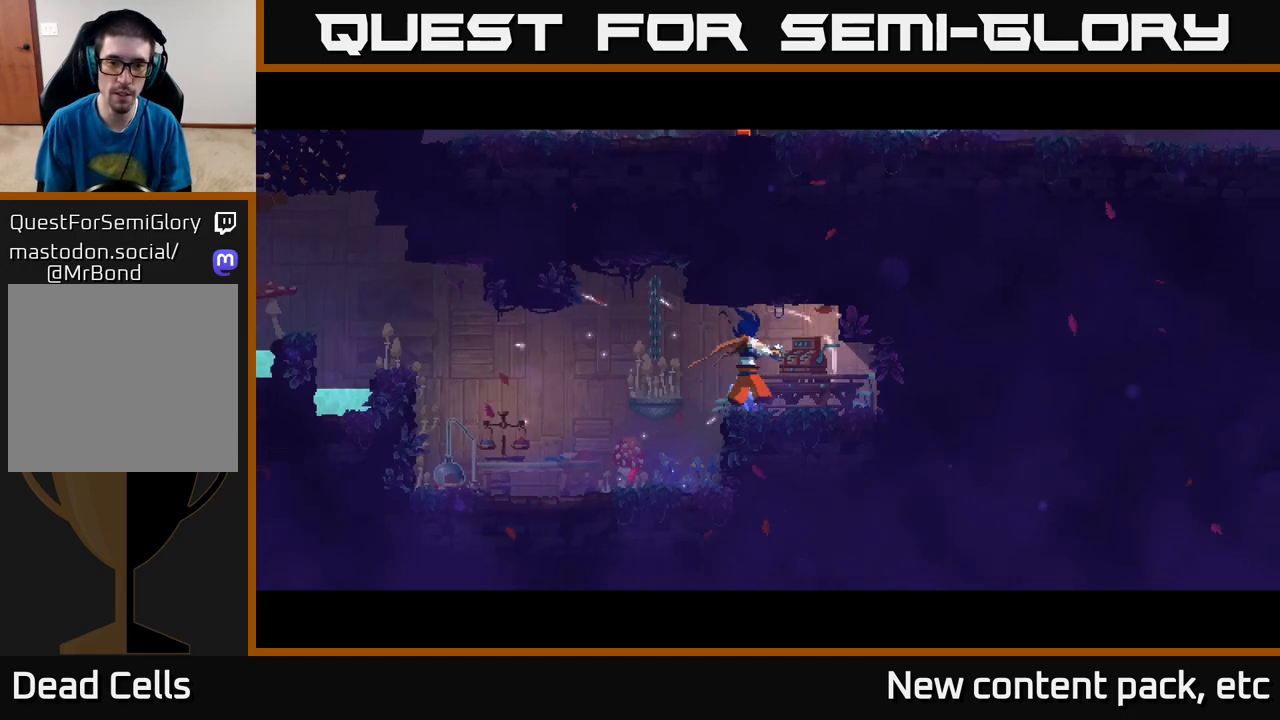
{"buttons": [], "left_stick": "left", "right_stick": "center", "events": [[50, "left_stick", "left"]]}
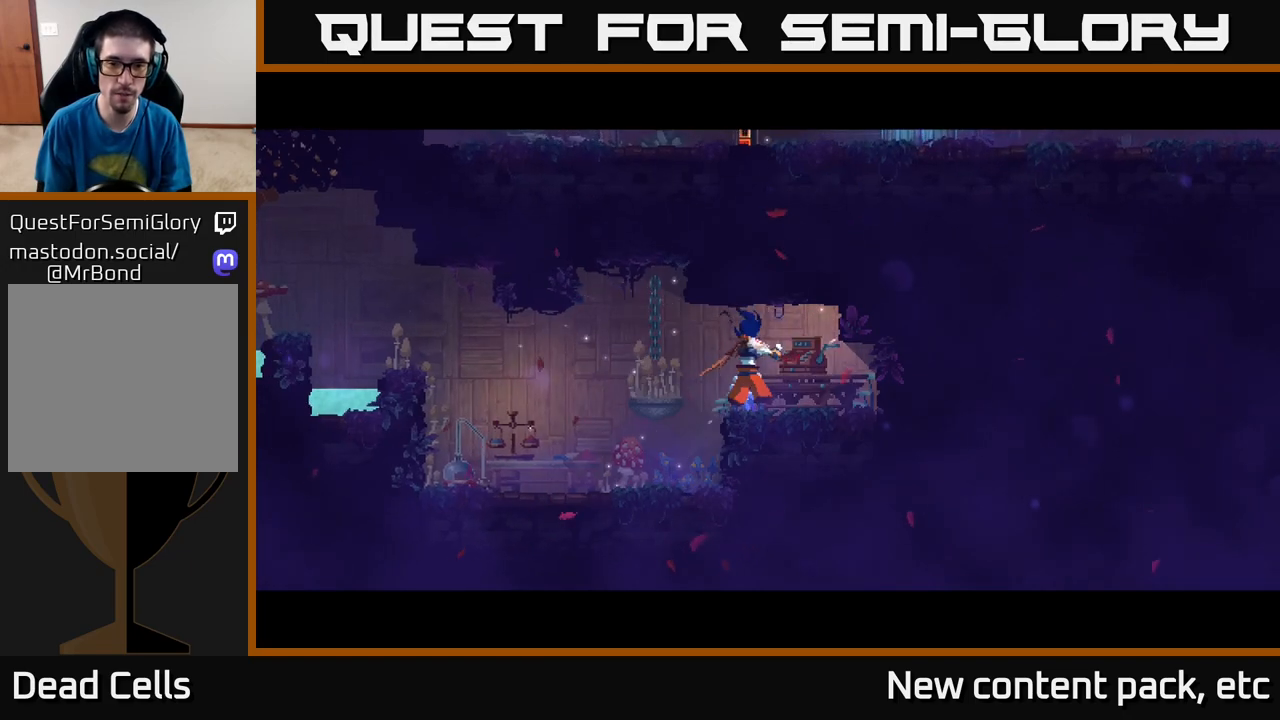
{"buttons": [], "left_stick": "left", "right_stick": "center", "events": []}
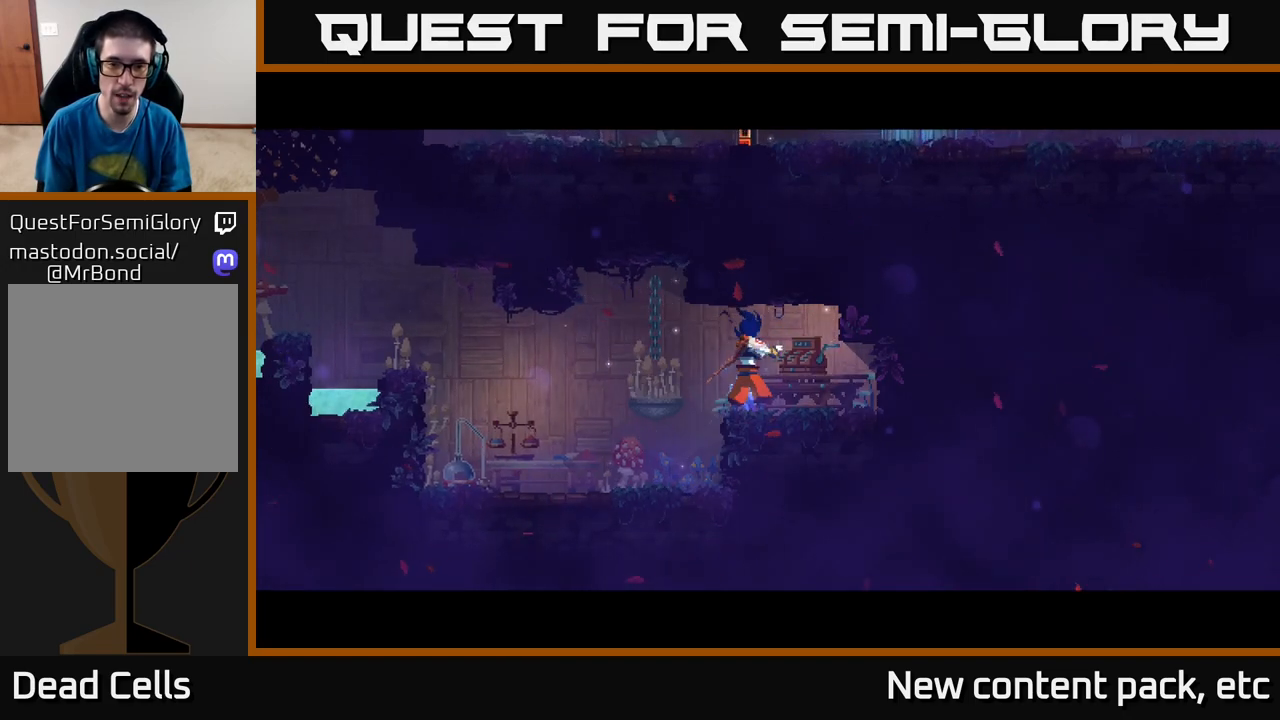
{"buttons": [], "left_stick": "left", "right_stick": "center", "events": []}
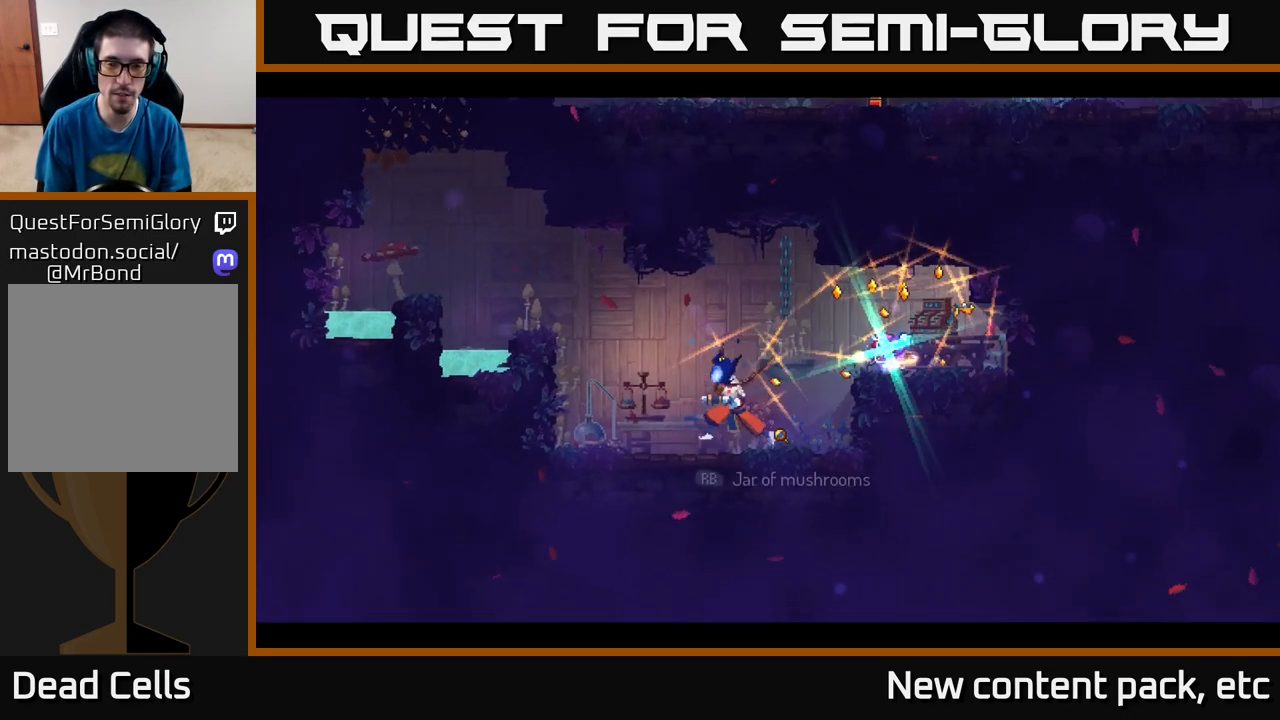
{"buttons": [], "left_stick": "center", "right_stick": "center", "events": [[200, "left_stick", "center"], [283, "R1", "down"], [350, "R1", "up"]]}